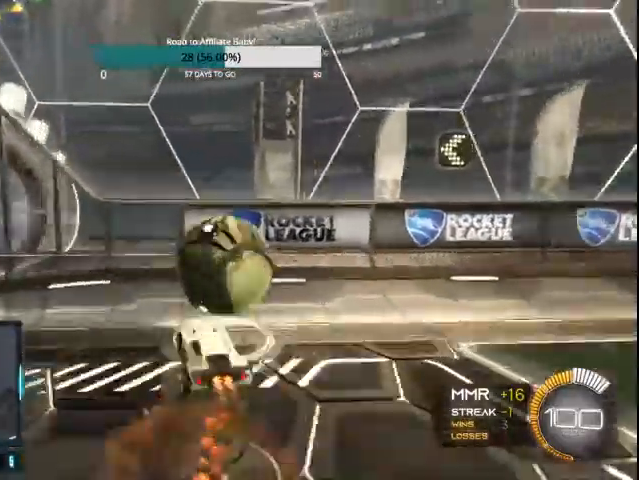
Gameplay with a controller (PlayStation layout); each line is a JSON object with the inputs held at the frame after it. "events" lists button and stick changes between this image and that frame as [ms after this image, input, new state], when the widget could be followed in between.
{"buttons": ["CIRCLE", "R2"], "left_stick": "down-right", "right_stick": "center", "events": [[33, "CROSS", "up"], [267, "CIRCLE", "up"], [433, "CIRCLE", "down"]]}
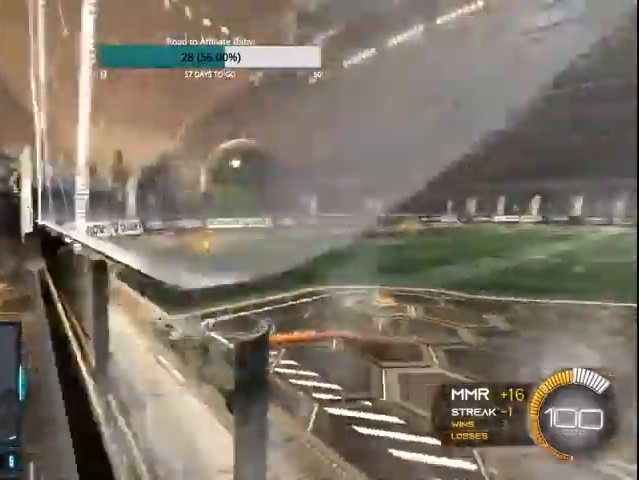
{"buttons": ["L1"], "left_stick": "left", "right_stick": "center", "events": [[67, "CROSS", "down"], [133, "CROSS", "up"], [200, "CIRCLE", "up"], [200, "L1", "down"], [200, "R2", "up"], [367, "left_stick", "left"]]}
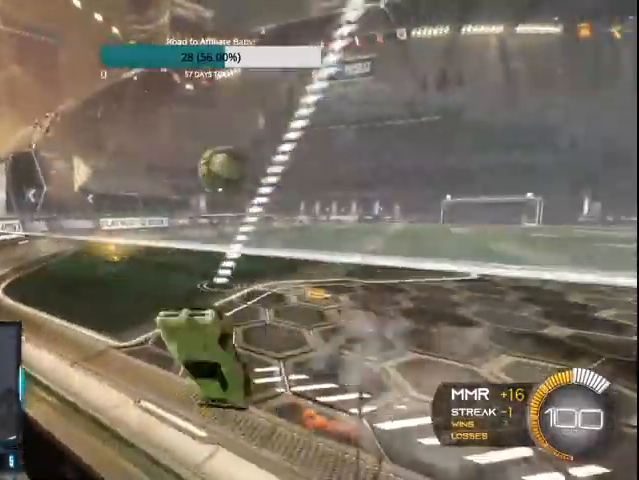
{"buttons": [], "left_stick": "up-right", "right_stick": "center", "events": [[67, "left_stick", "up-left"], [167, "left_stick", "up"], [400, "L1", "up"], [500, "left_stick", "up-right"]]}
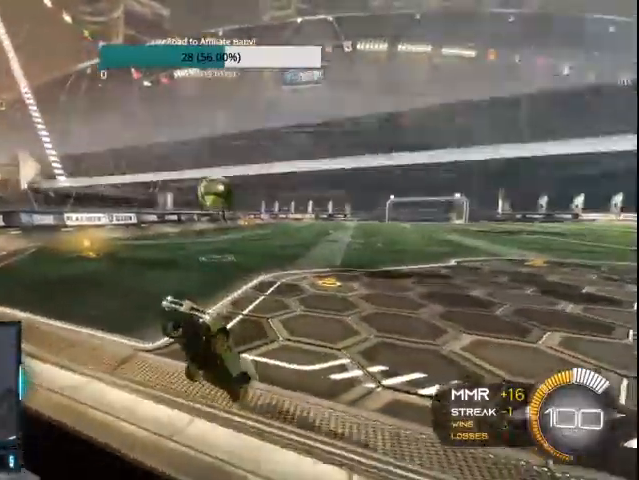
{"buttons": ["CIRCLE", "R2"], "left_stick": "right", "right_stick": "center", "events": [[300, "CIRCLE", "down"], [300, "R2", "down"], [467, "left_stick", "right"]]}
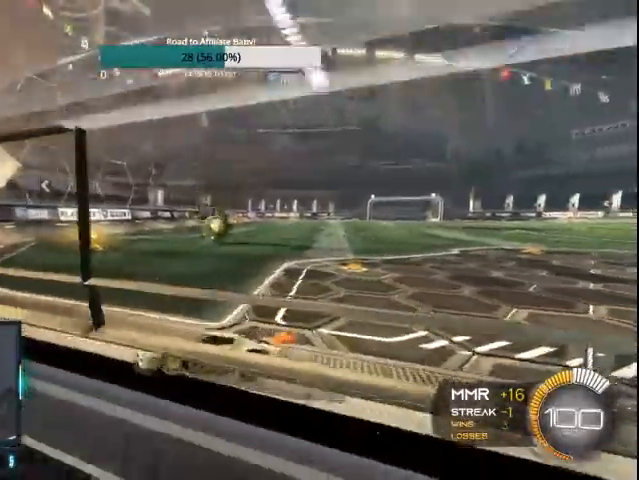
{"buttons": ["R2"], "left_stick": "right", "right_stick": "center", "events": [[500, "CIRCLE", "up"]]}
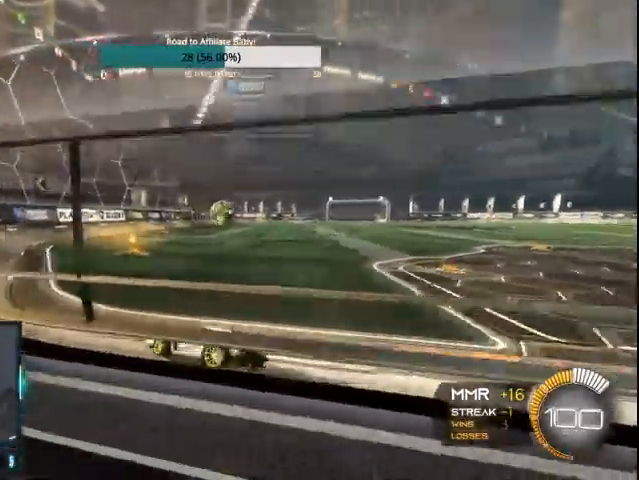
{"buttons": ["CIRCLE", "R2"], "left_stick": "center", "right_stick": "center", "events": [[100, "CIRCLE", "down"], [100, "left_stick", "center"], [300, "left_stick", "right"], [467, "left_stick", "center"]]}
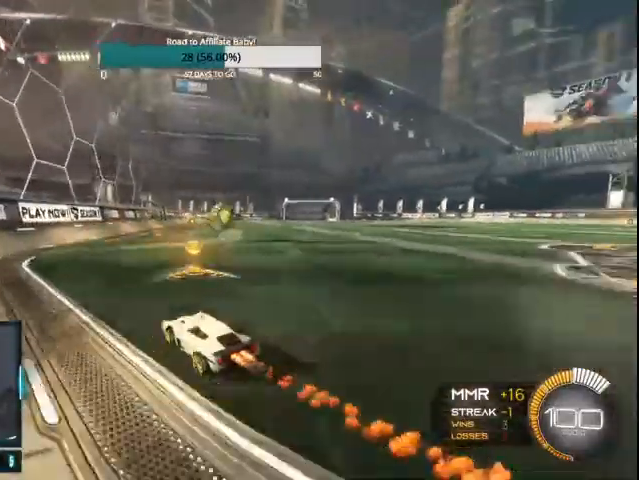
{"buttons": ["CIRCLE", "R2"], "left_stick": "right", "right_stick": "center", "events": [[233, "left_stick", "right"]]}
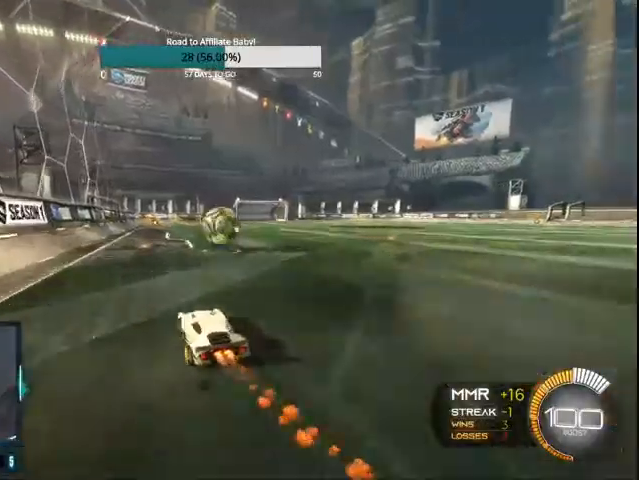
{"buttons": ["CROSS", "CIRCLE", "L1", "R2"], "left_stick": "up-left", "right_stick": "center", "events": [[100, "left_stick", "center"], [267, "CROSS", "down"], [267, "L1", "down"], [300, "left_stick", "up-left"], [367, "CROSS", "up"], [433, "CROSS", "down"]]}
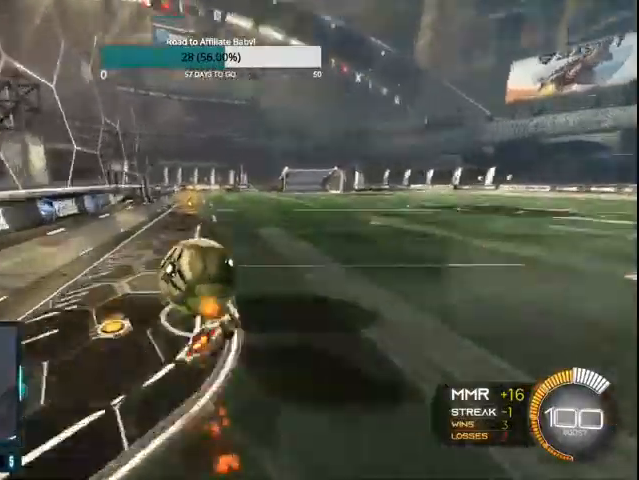
{"buttons": ["R2"], "left_stick": "center", "right_stick": "center", "events": [[167, "L1", "up"], [167, "left_stick", "center"], [233, "CROSS", "up"], [467, "CIRCLE", "up"]]}
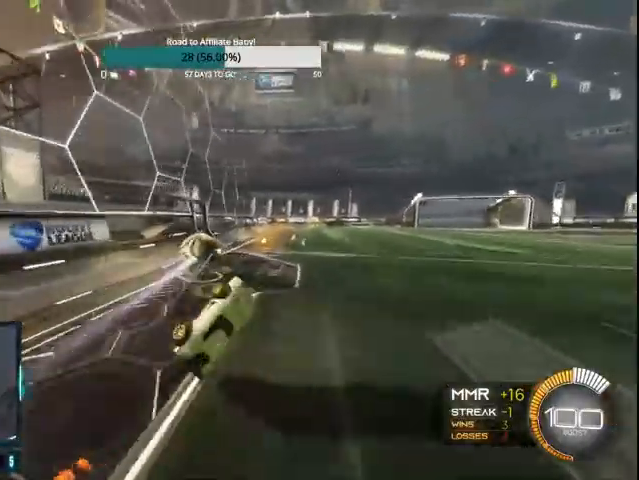
{"buttons": ["R2"], "left_stick": "center", "right_stick": "center", "events": [[200, "L1", "down"], [267, "L1", "up"]]}
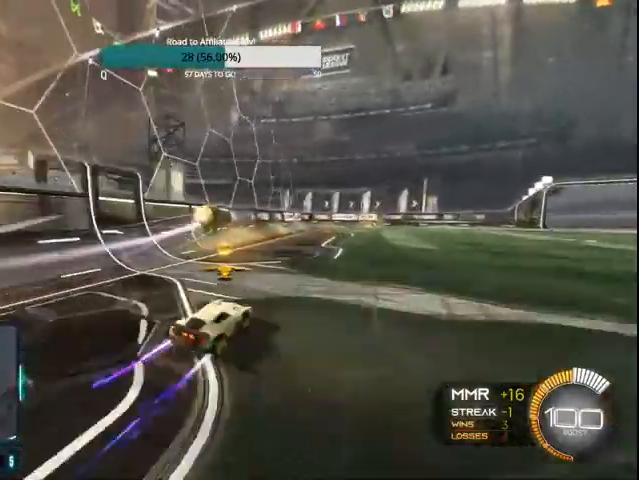
{"buttons": [], "left_stick": "center", "right_stick": "center", "events": [[200, "R2", "up"]]}
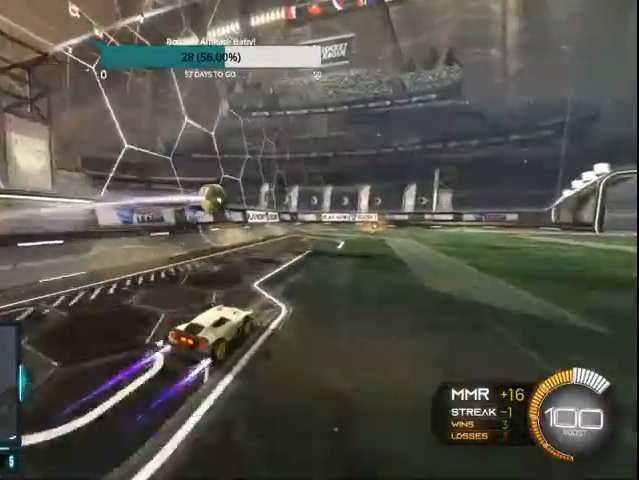
{"buttons": [], "left_stick": "center", "right_stick": "center", "events": []}
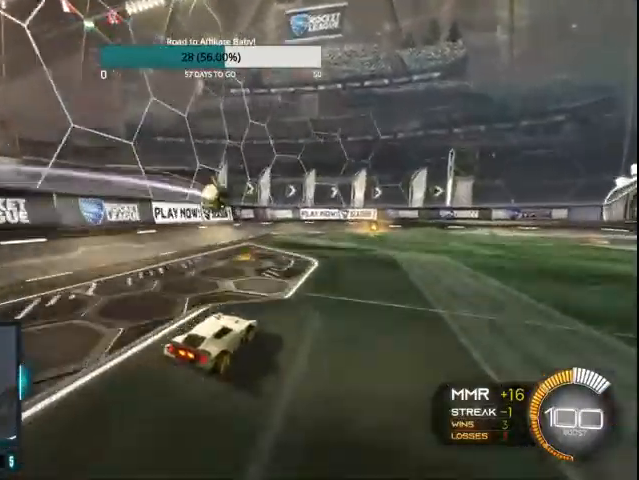
{"buttons": [], "left_stick": "center", "right_stick": "center", "events": []}
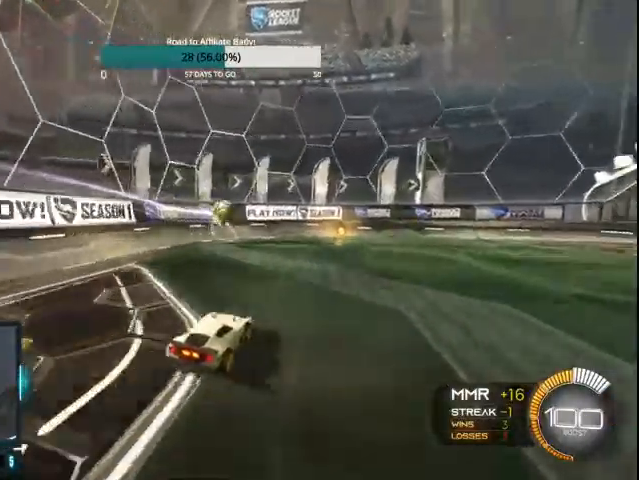
{"buttons": ["L1", "L2"], "left_stick": "center", "right_stick": "center", "events": [[167, "L1", "down"], [167, "L2", "down"]]}
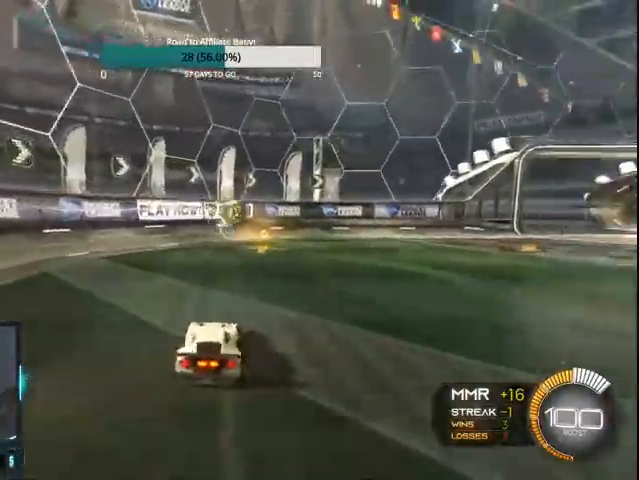
{"buttons": [], "left_stick": "center", "right_stick": "center", "events": [[400, "L1", "up"], [400, "L2", "up"]]}
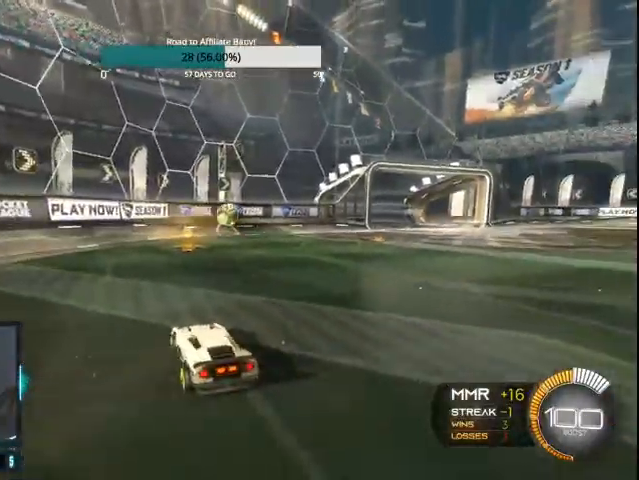
{"buttons": [], "left_stick": "center", "right_stick": "center", "events": []}
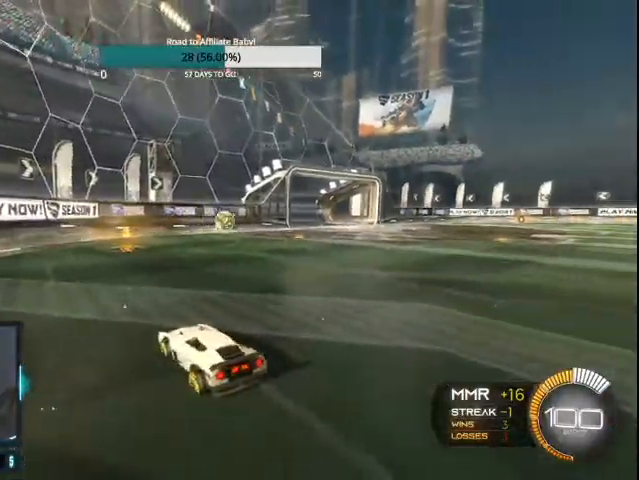
{"buttons": [], "left_stick": "center", "right_stick": "center", "events": [[267, "START", "down"], [433, "START", "up"]]}
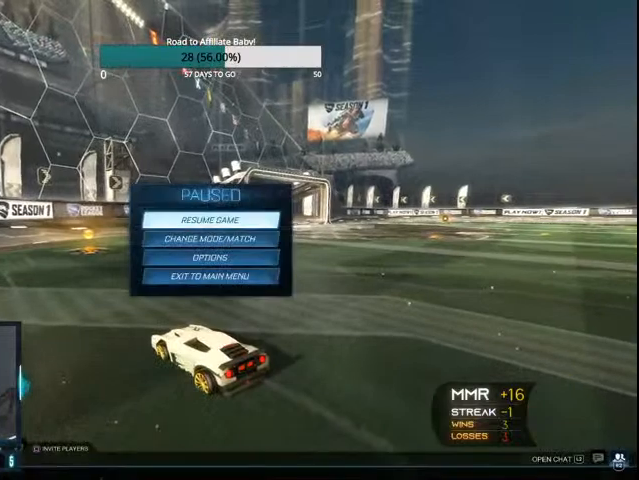
{"buttons": [], "left_stick": "center", "right_stick": "center", "events": []}
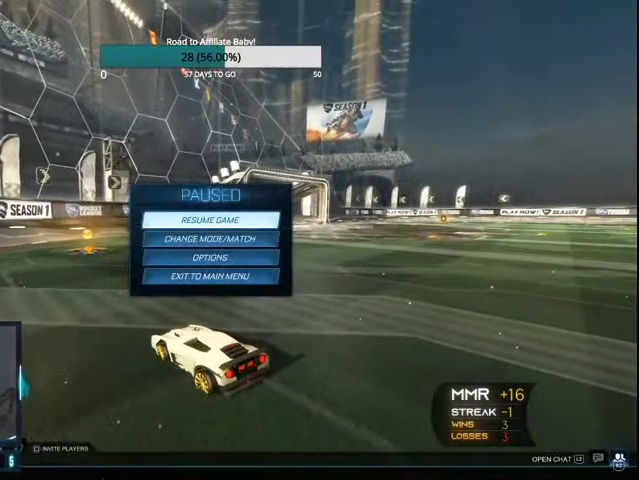
{"buttons": [], "left_stick": "center", "right_stick": "center", "events": [[67, "CIRCLE", "down"], [100, "CIRCLE", "up"]]}
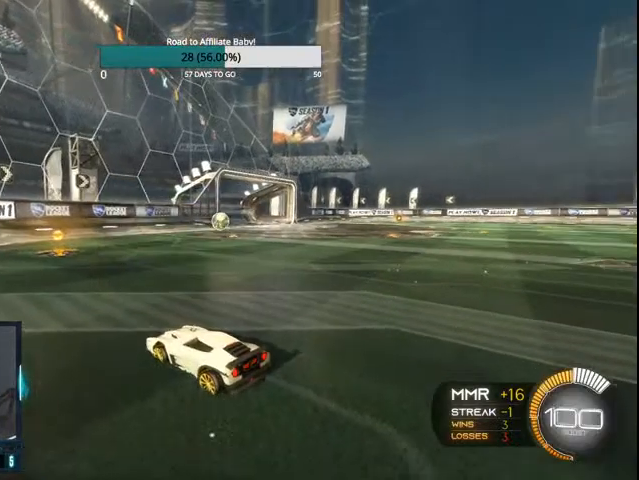
{"buttons": [], "left_stick": "center", "right_stick": "center", "events": [[100, "START", "down"], [300, "START", "up"]]}